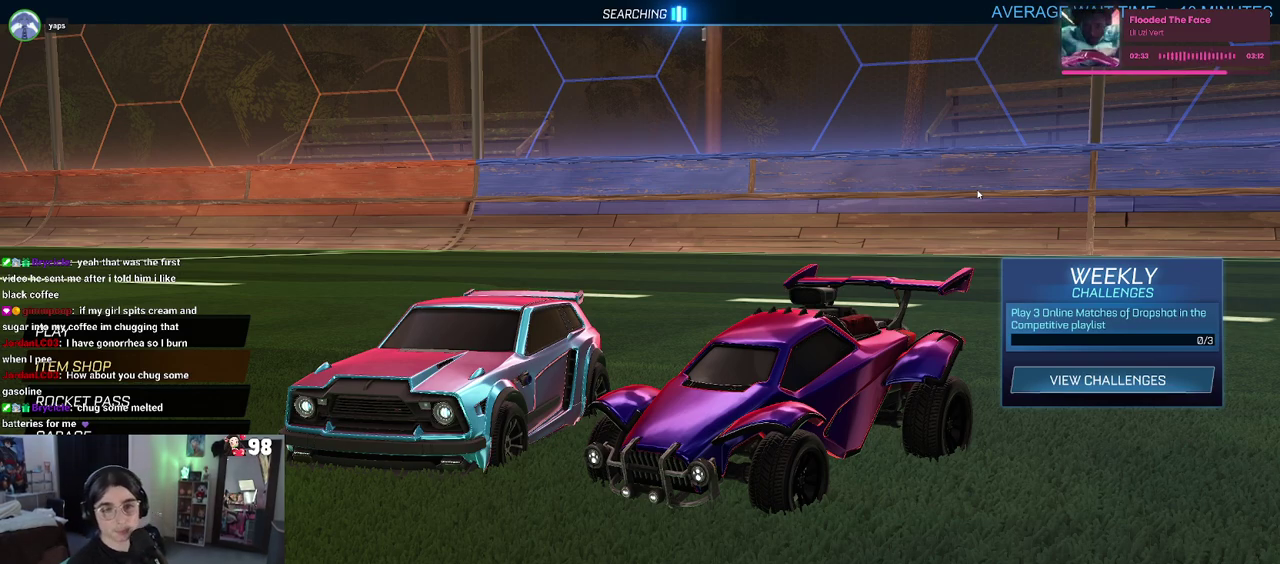
Gameplay with a controller (PlayStation layout); each line is a JSON object with the inputs held at the frame after it. "events" lists button and stick changes between this image and that frame as [ms after this image, input, new state], when the widget could be followed in between. Not read: L1 R1.
{"buttons": ["DPAD_UP"], "left_stick": "center", "right_stick": "center"}
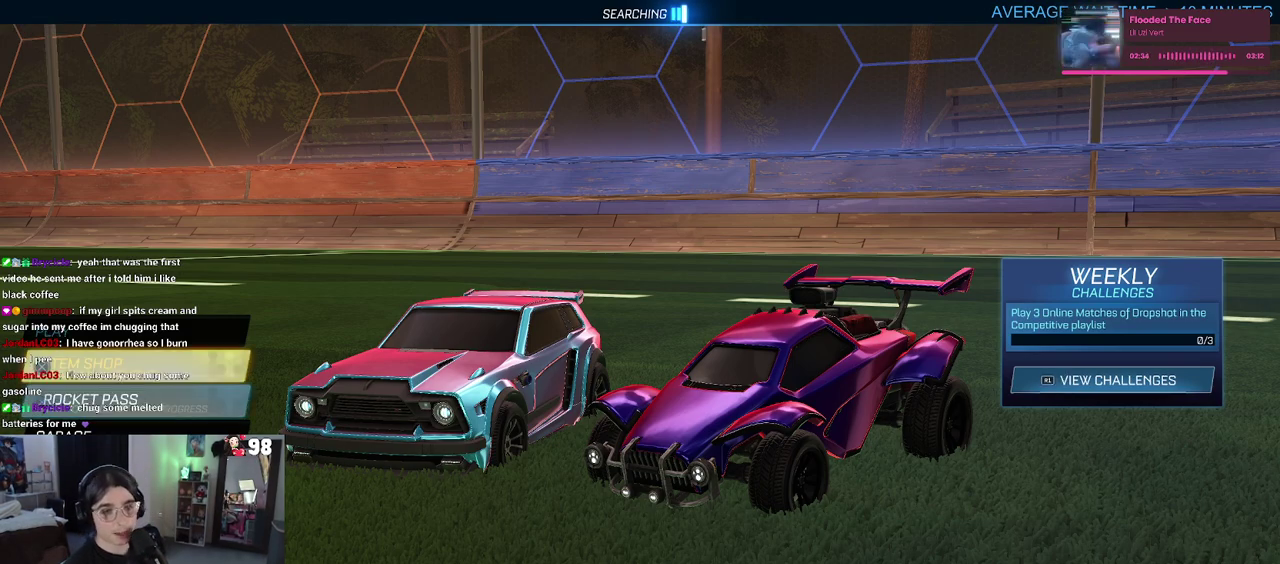
{"buttons": [], "left_stick": "center", "right_stick": "center", "events": [[33, "DPAD_UP", "up"], [250, "CROSS", "down"], [367, "CROSS", "up"]]}
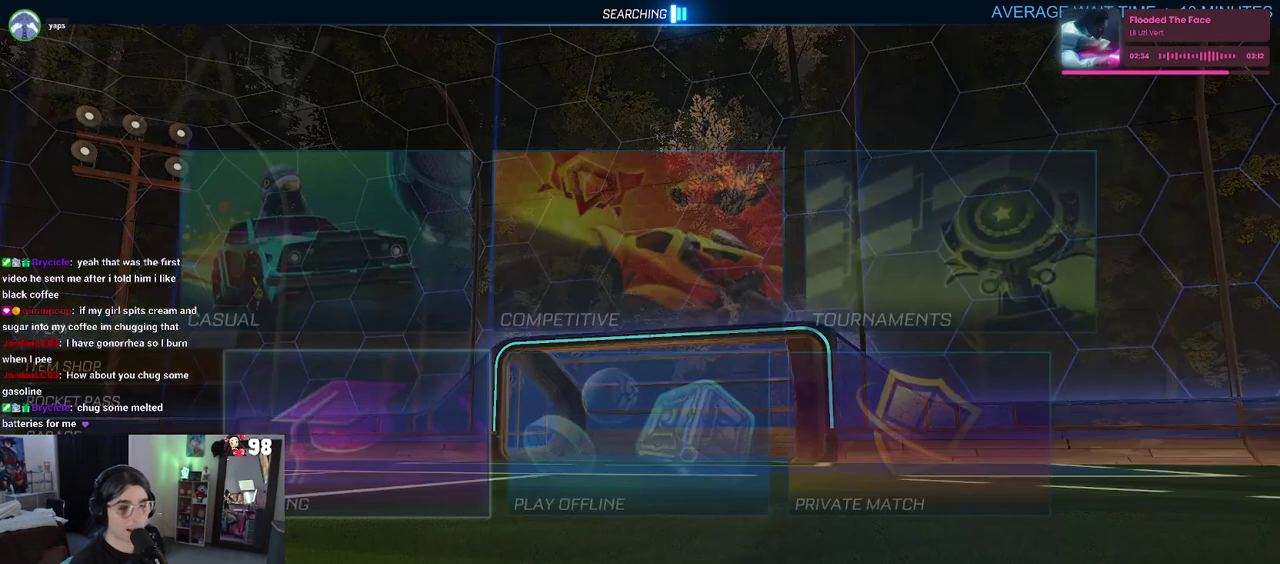
{"buttons": ["CROSS"], "left_stick": "center", "right_stick": "center", "events": [[433, "CROSS", "down"]]}
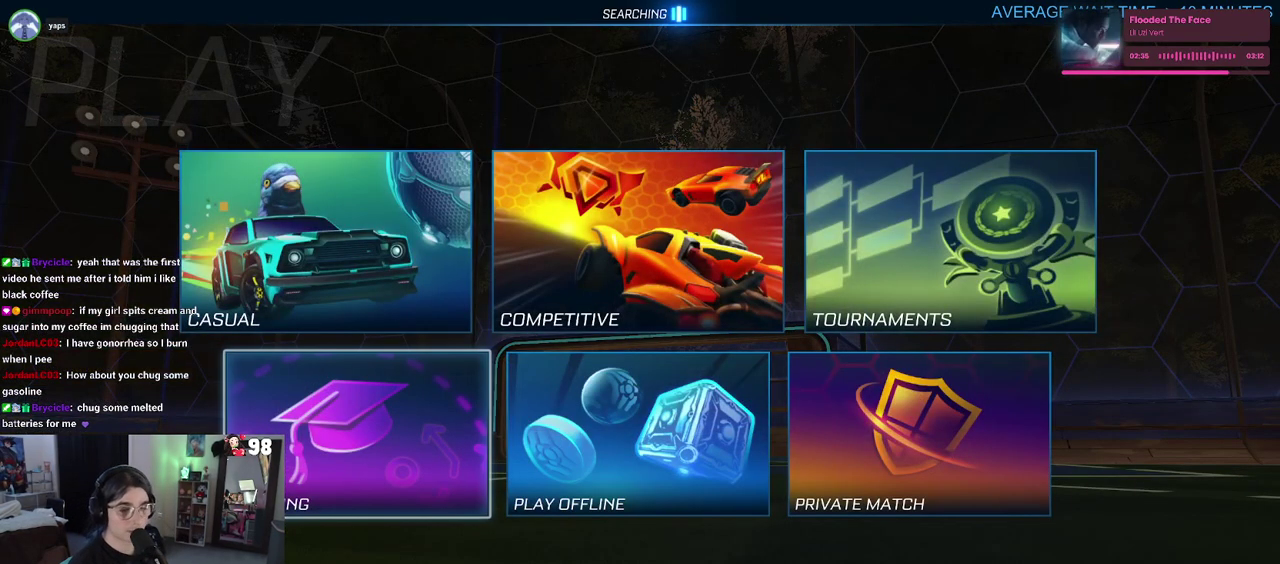
{"buttons": [], "left_stick": "center", "right_stick": "center", "events": [[50, "CROSS", "up"]]}
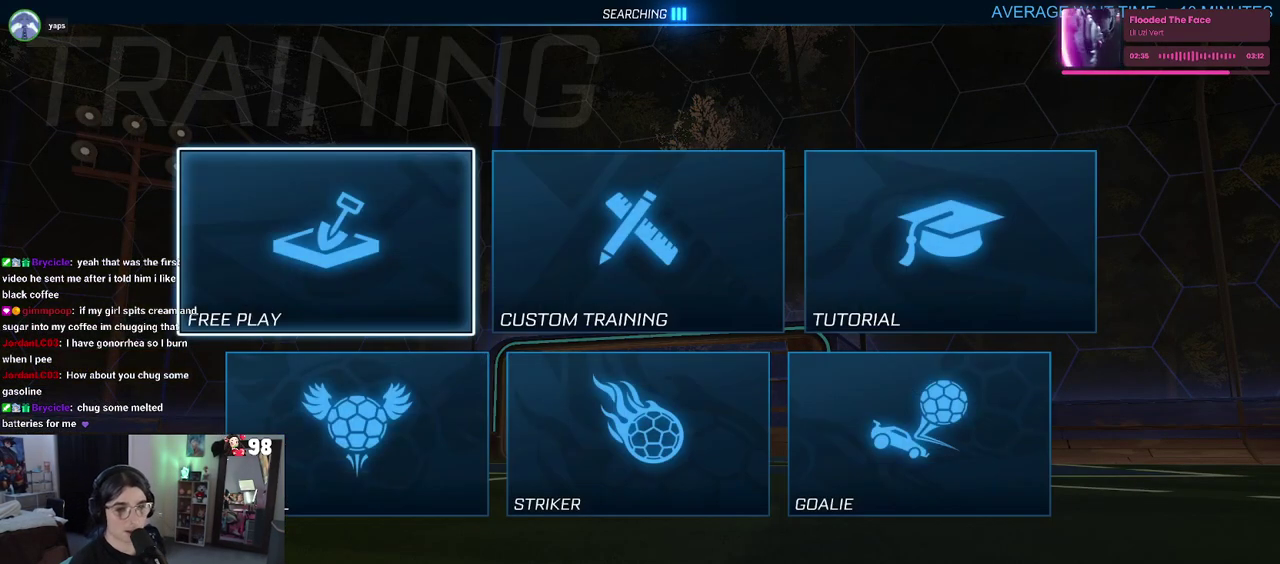
{"buttons": ["CROSS"], "left_stick": "center", "right_stick": "center", "events": [[33, "CROSS", "down"], [133, "CROSS", "up"], [283, "CROSS", "down"], [367, "CROSS", "up"], [483, "CROSS", "down"]]}
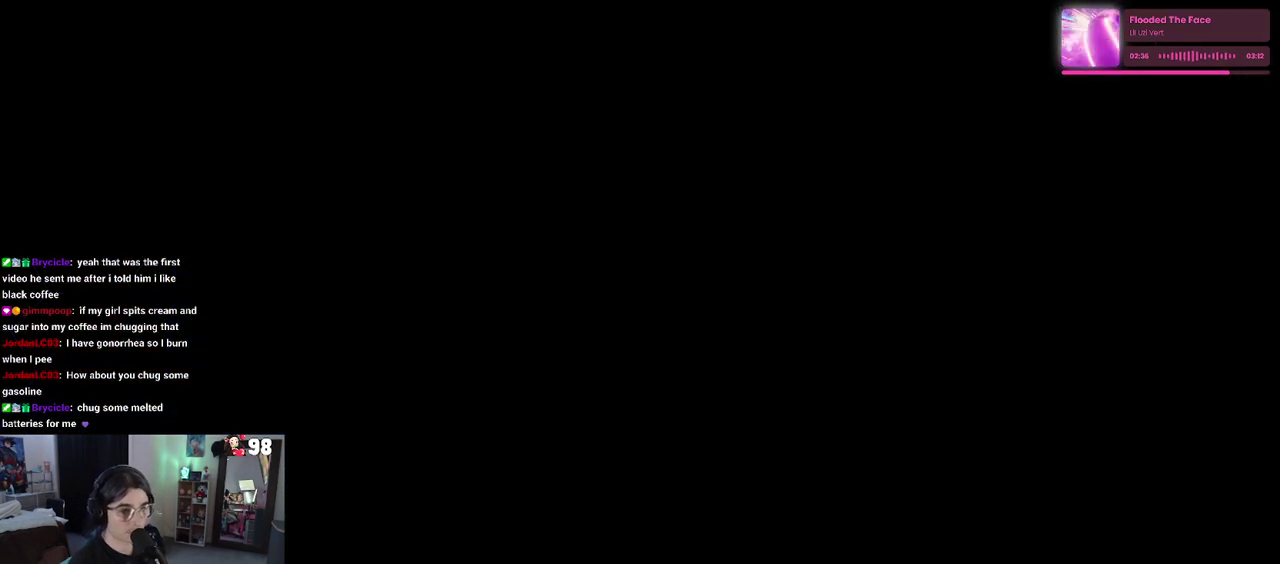
{"buttons": [], "left_stick": "center", "right_stick": "center", "events": [[83, "CROSS", "up"]]}
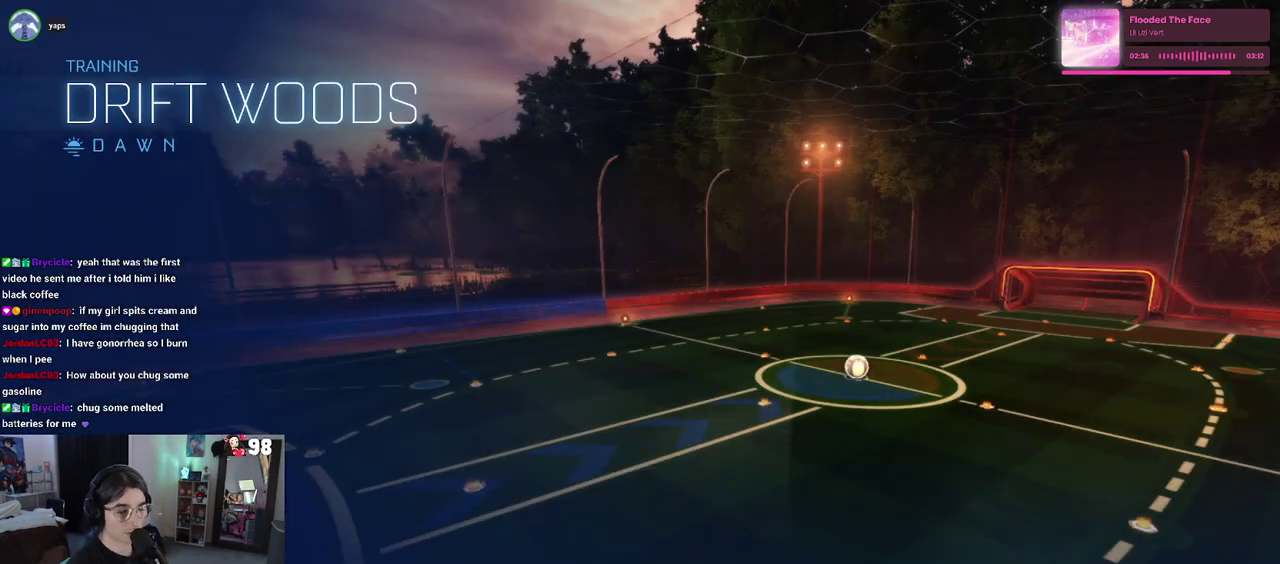
{"buttons": ["R2"], "left_stick": "center", "right_stick": "center", "events": [[250, "R2", "down"]]}
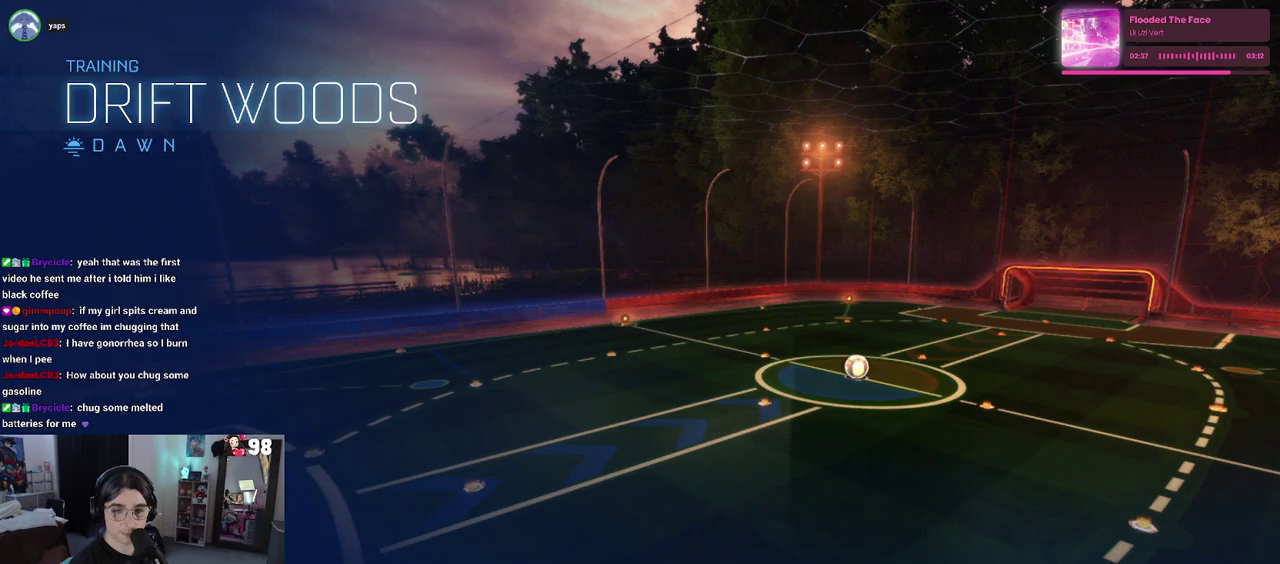
{"buttons": ["R2"], "left_stick": "center", "right_stick": "center", "events": []}
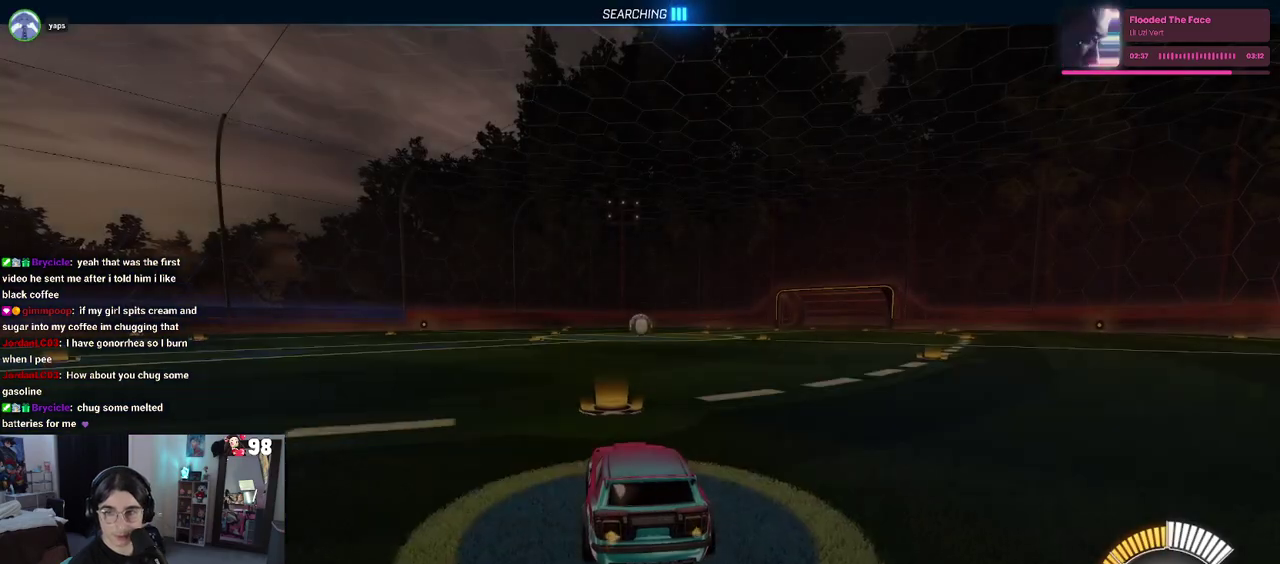
{"buttons": ["R2"], "left_stick": "center", "right_stick": "center", "events": [[133, "left_stick", "left"], [283, "left_stick", "center"]]}
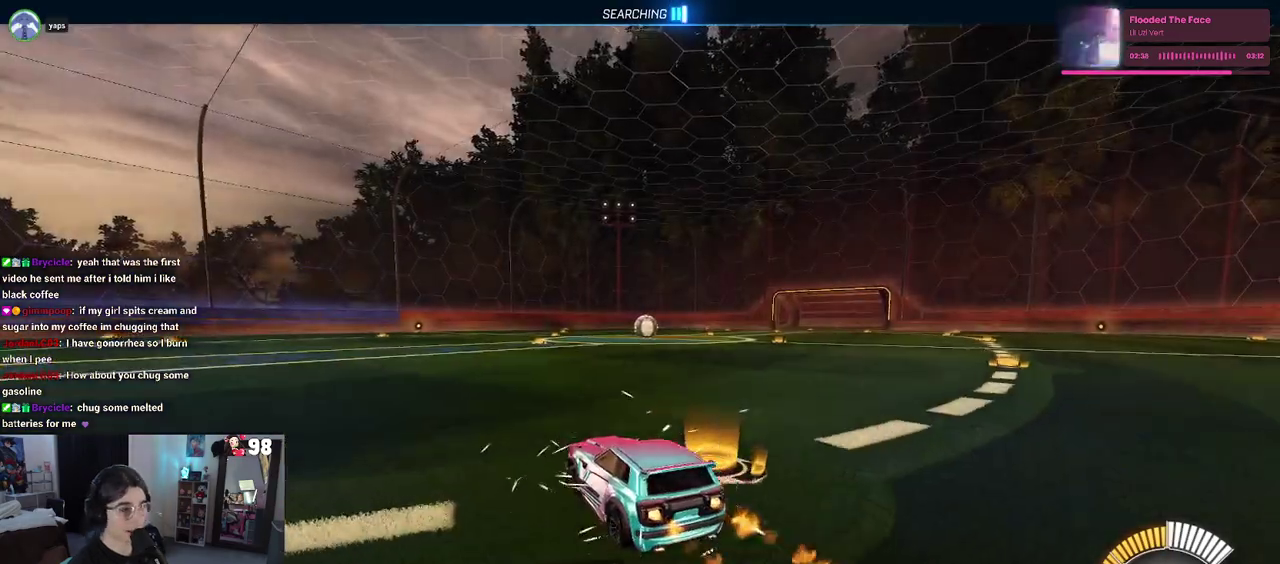
{"buttons": [], "left_stick": "down-right", "right_stick": "center", "events": [[33, "TRIANGLE", "down"], [150, "TRIANGLE", "up"], [200, "DPAD_UP", "down"], [267, "DPAD_UP", "up"], [333, "R2", "up"], [467, "left_stick", "down-right"]]}
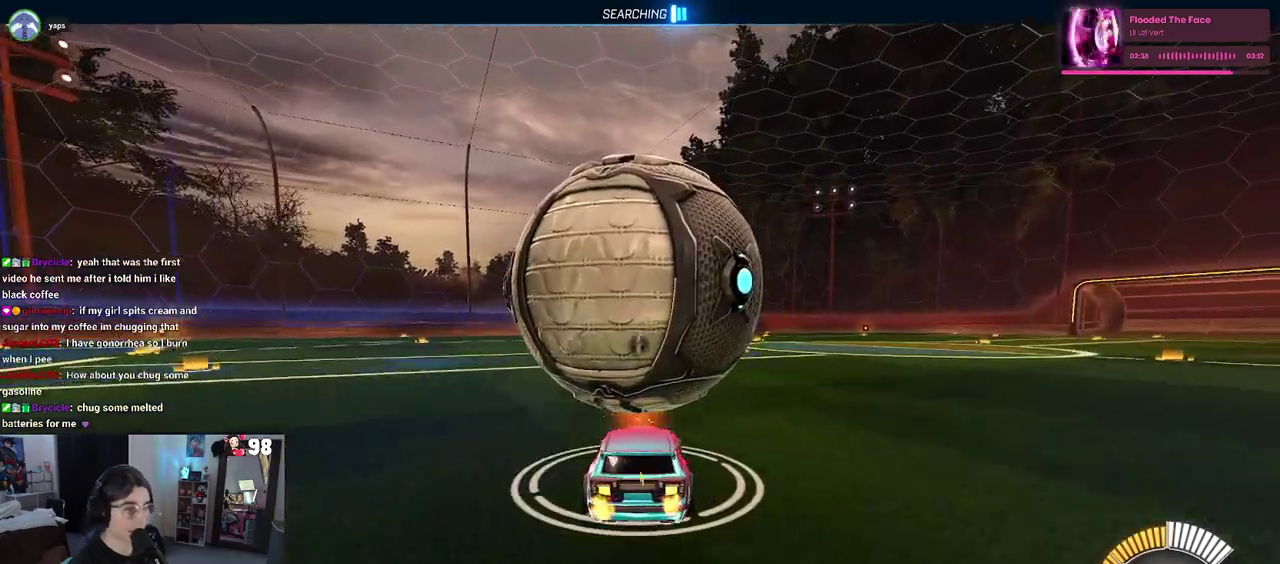
{"buttons": ["R2"], "left_stick": "center", "right_stick": "center", "events": [[67, "left_stick", "center"], [150, "R2", "down"], [317, "left_stick", "left"], [500, "left_stick", "center"]]}
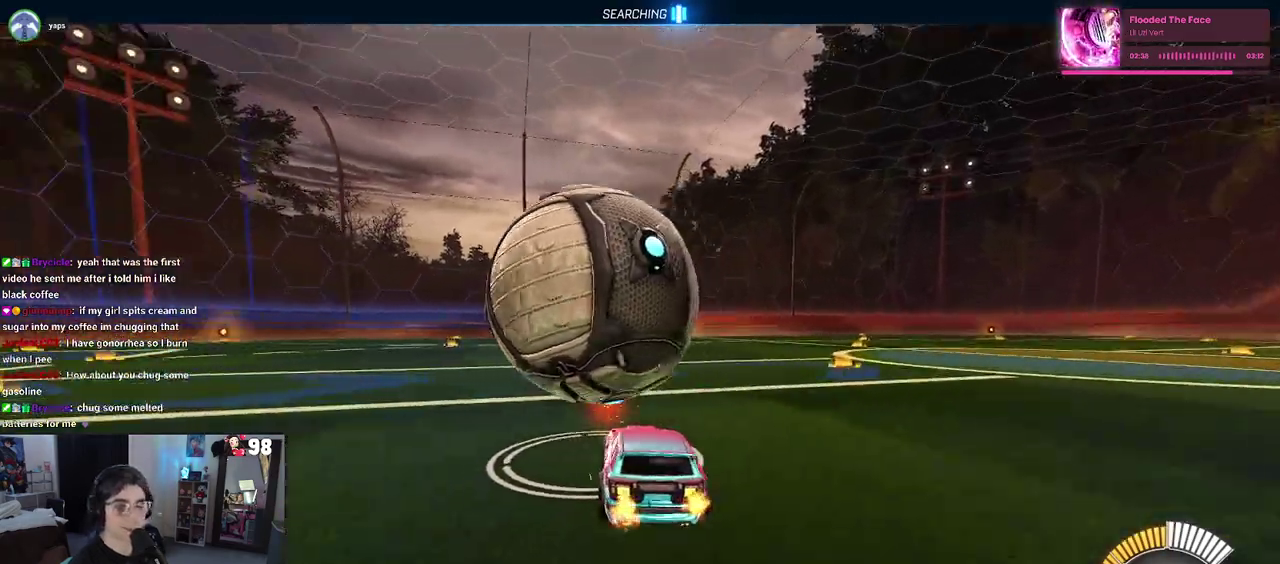
{"buttons": ["R2"], "left_stick": "center", "right_stick": "center", "events": [[367, "left_stick", "right"], [500, "left_stick", "center"]]}
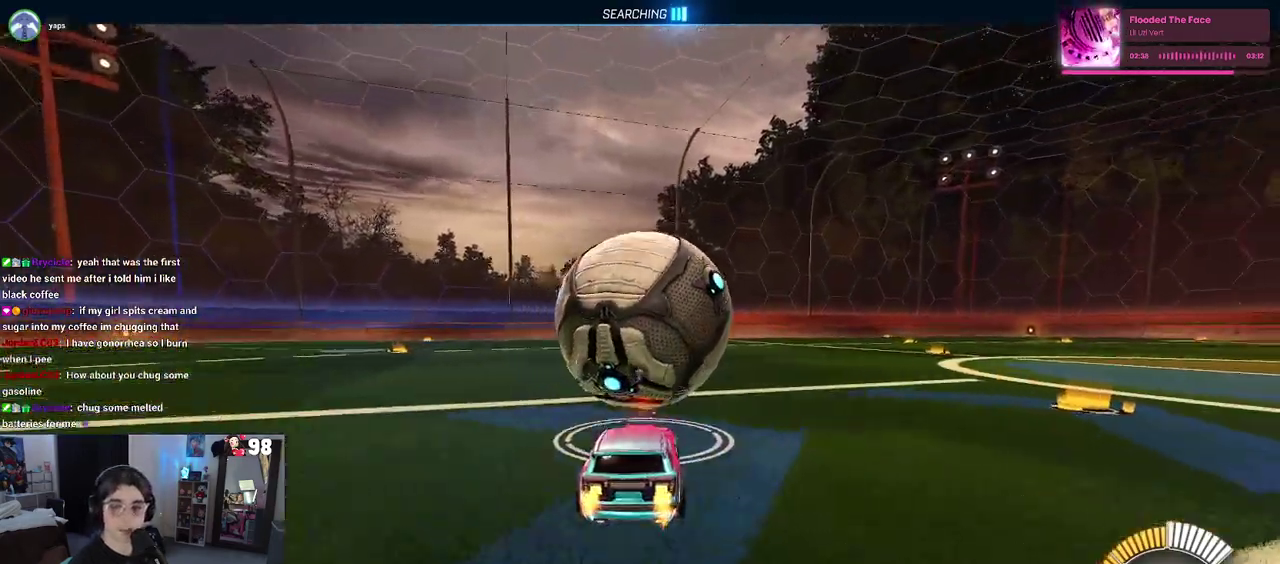
{"buttons": ["TRIANGLE", "R2"], "left_stick": "left", "right_stick": "center", "events": [[450, "left_stick", "left"], [467, "TRIANGLE", "down"]]}
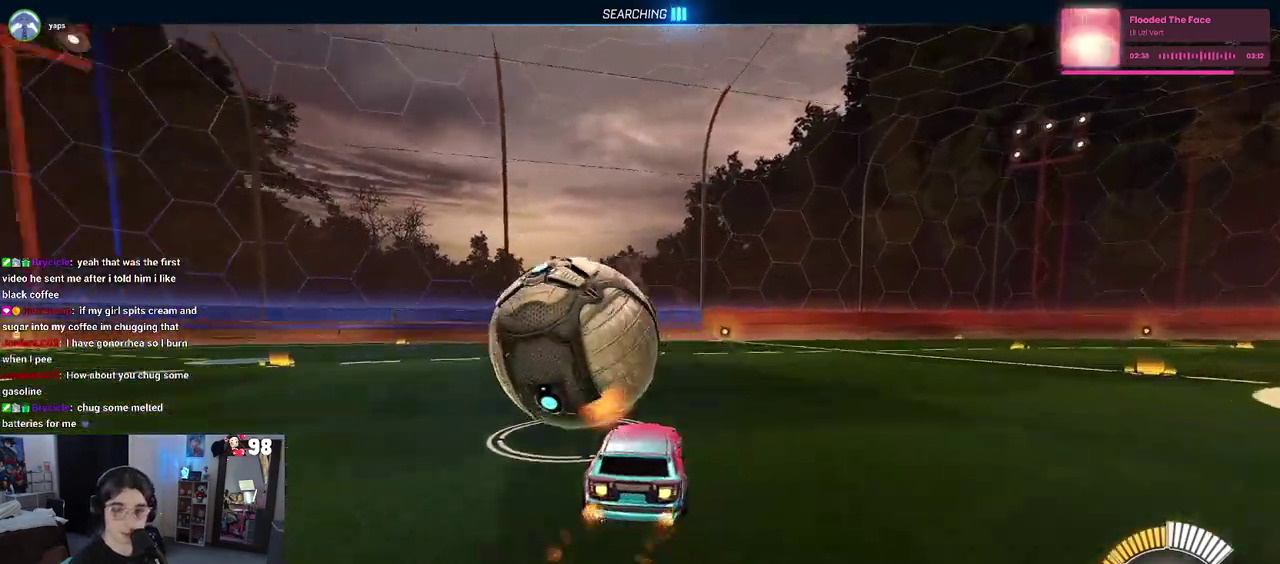
{"buttons": ["L2"], "left_stick": "up-left", "right_stick": "center", "events": [[83, "left_stick", "center"], [150, "TRIANGLE", "up"], [417, "R2", "up"], [433, "L2", "down"], [450, "left_stick", "up-left"]]}
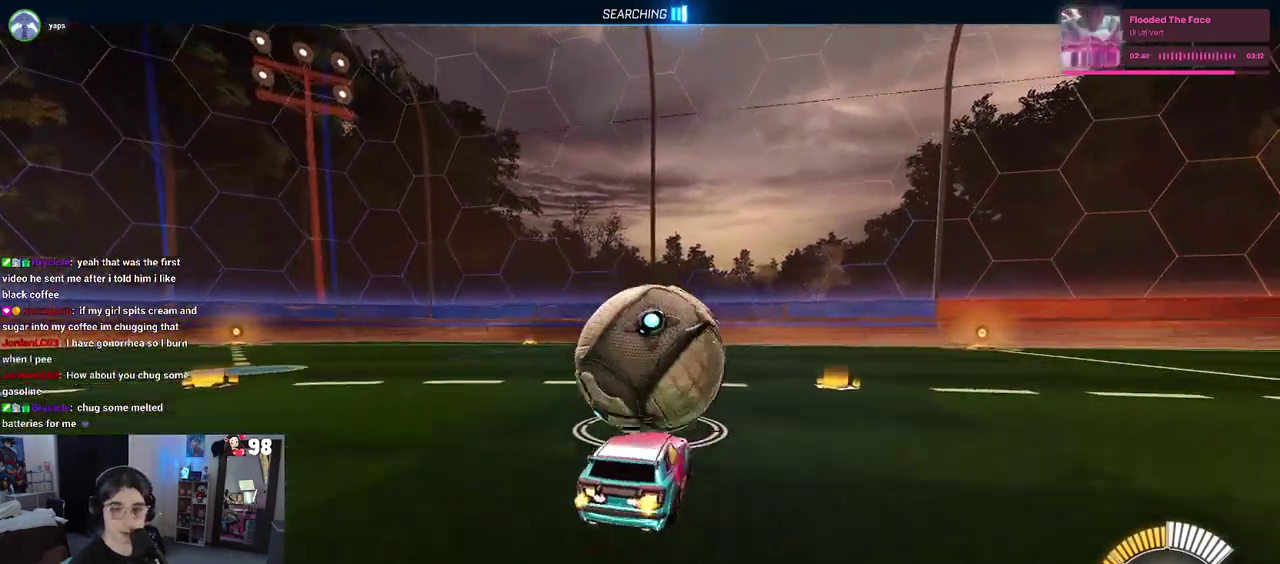
{"buttons": ["R2"], "left_stick": "center", "right_stick": "center", "events": [[83, "R2", "down"], [117, "L2", "up"], [117, "left_stick", "center"]]}
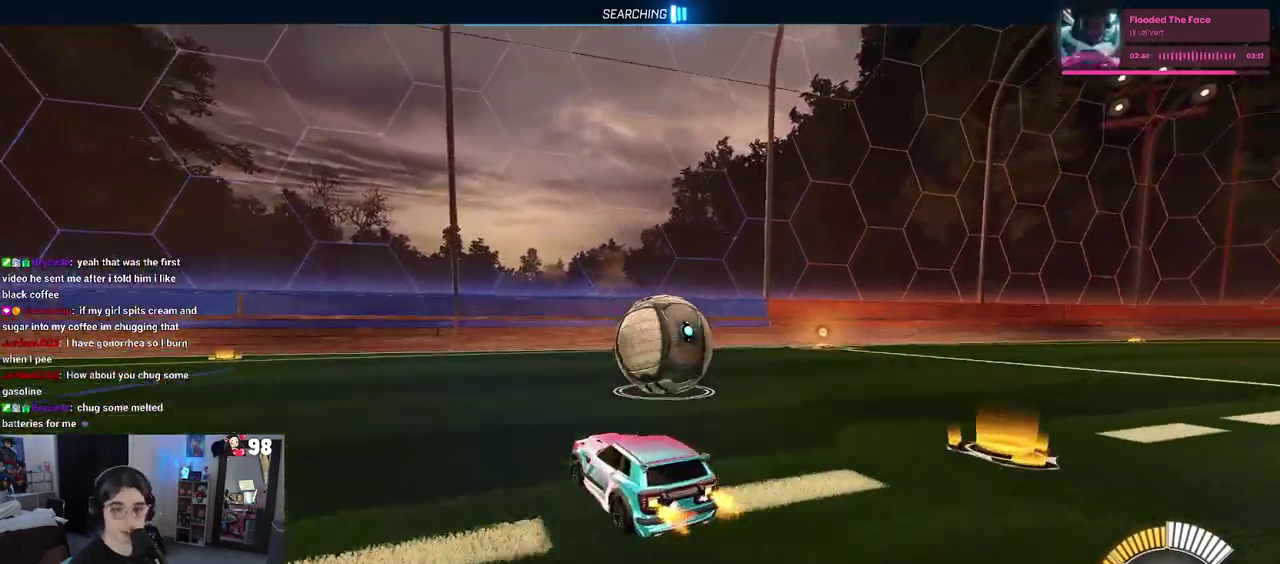
{"buttons": ["R2"], "left_stick": "center", "right_stick": "center", "events": [[200, "left_stick", "right"], [350, "left_stick", "center"]]}
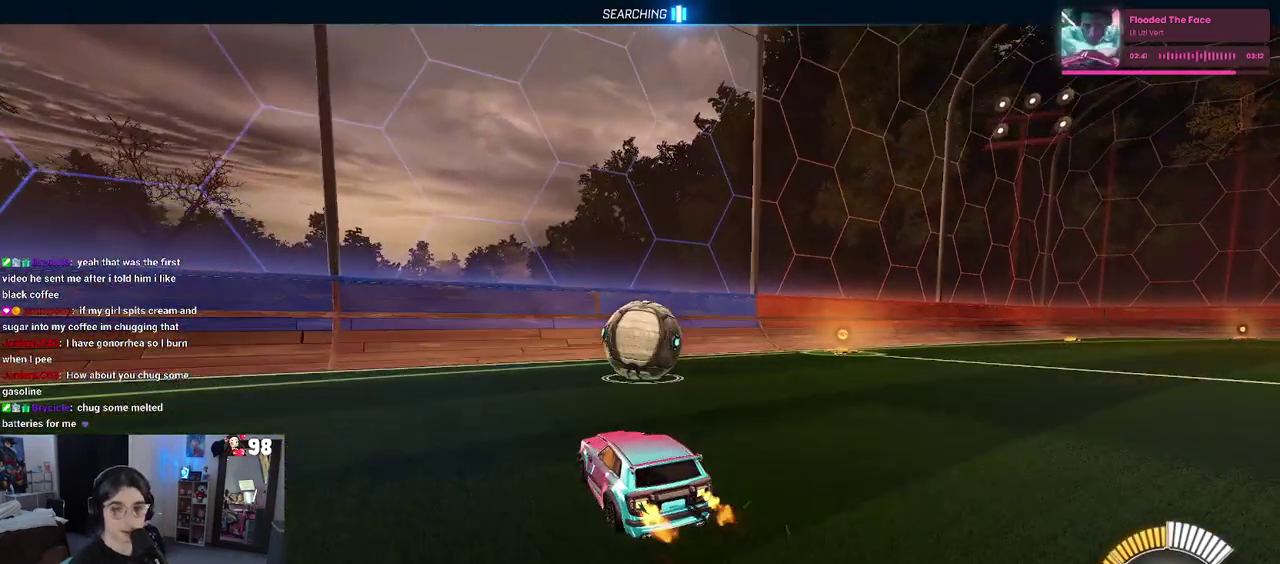
{"buttons": ["R2"], "left_stick": "right", "right_stick": "center", "events": [[450, "left_stick", "right"]]}
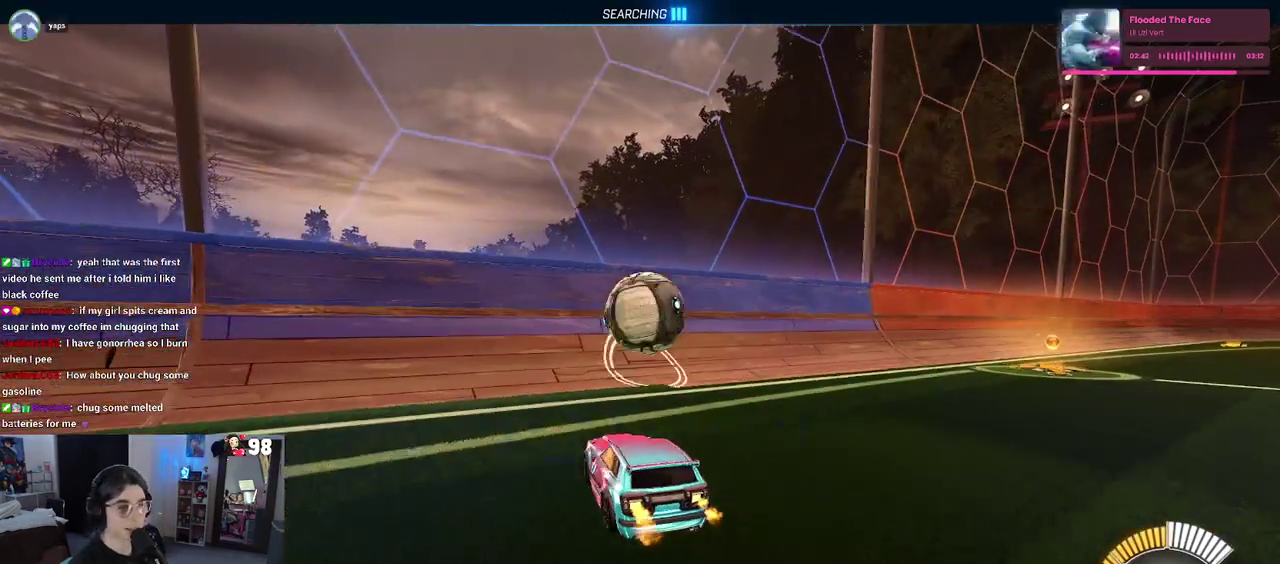
{"buttons": ["R2"], "left_stick": "center", "right_stick": "center", "events": [[67, "left_stick", "center"]]}
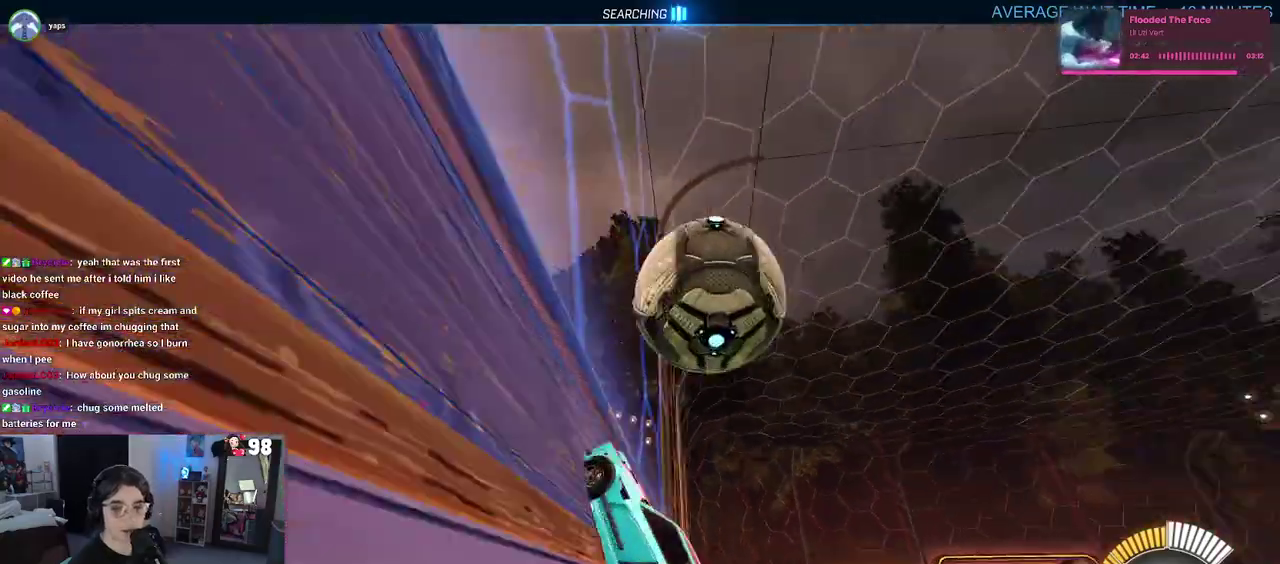
{"buttons": ["R2"], "left_stick": "right", "right_stick": "center", "events": [[50, "left_stick", "right"], [200, "CROSS", "down"], [433, "CROSS", "up"]]}
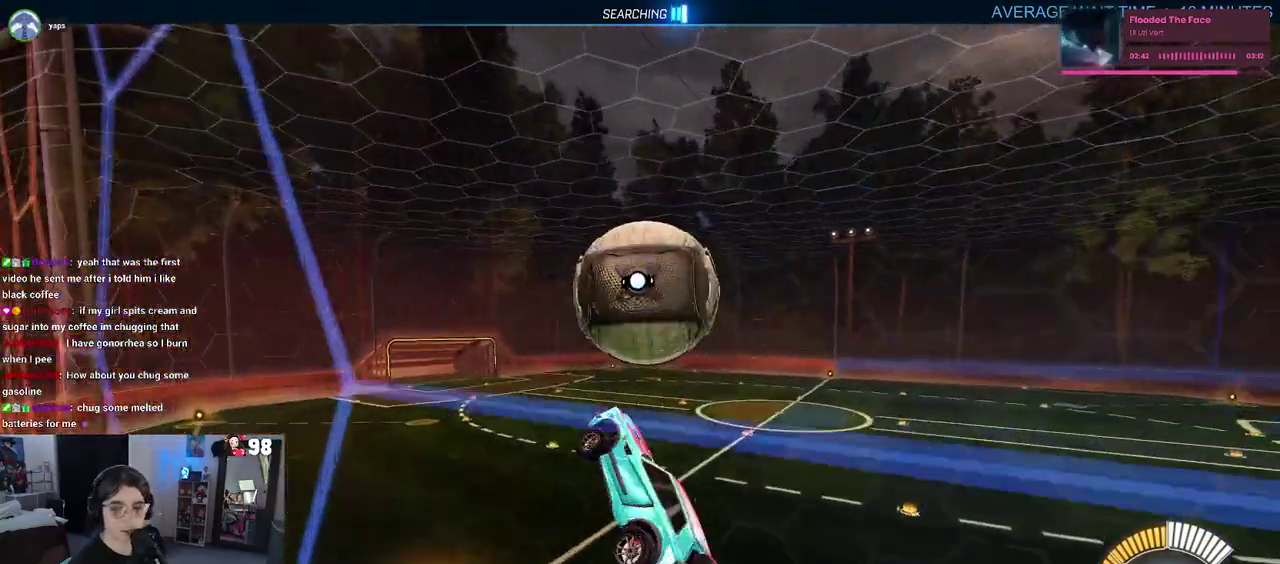
{"buttons": ["R2"], "left_stick": "center", "right_stick": "center", "events": [[150, "left_stick", "up-right"], [250, "left_stick", "center"]]}
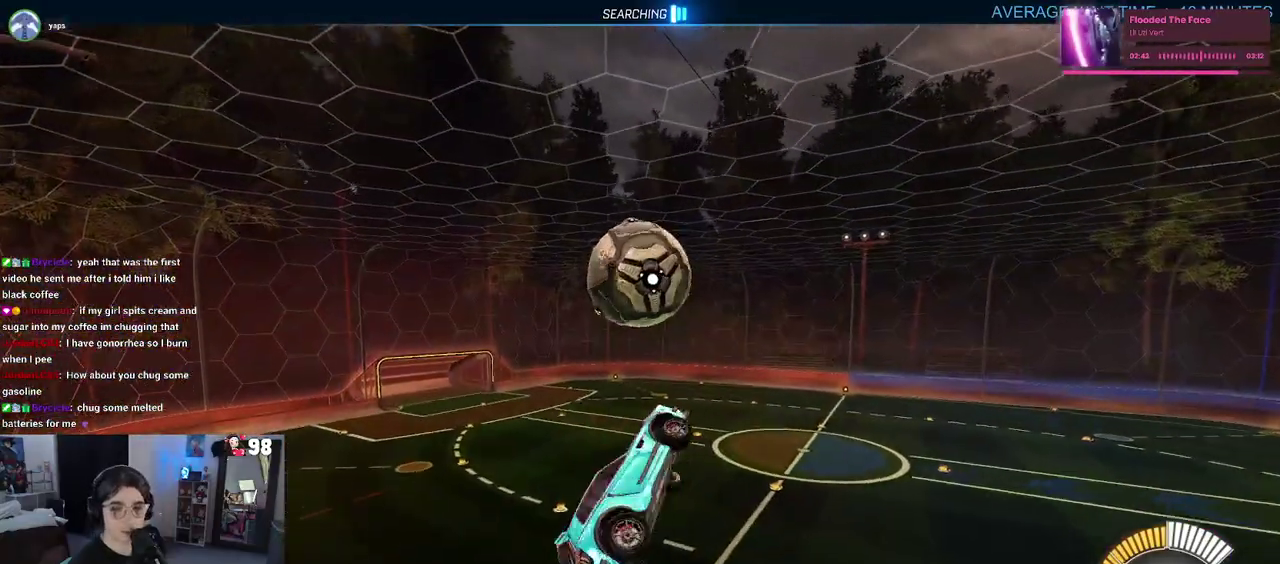
{"buttons": ["R2"], "left_stick": "center", "right_stick": "center", "events": [[117, "left_stick", "right"], [317, "left_stick", "up-right"], [433, "left_stick", "center"]]}
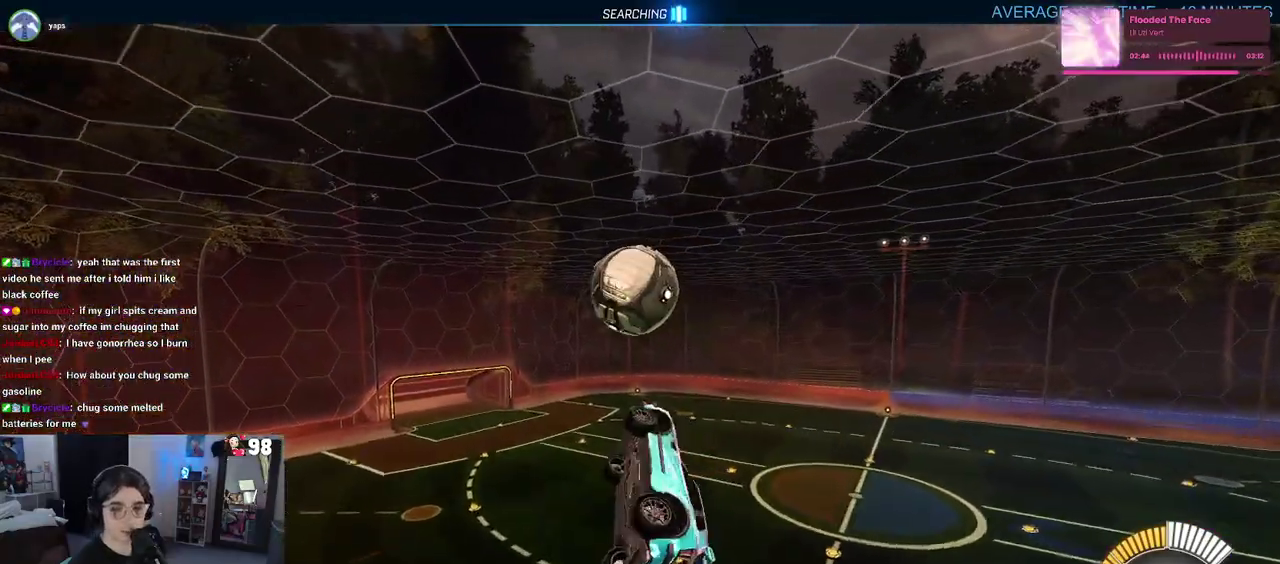
{"buttons": ["R2"], "left_stick": "left", "right_stick": "center", "events": [[183, "left_stick", "right"], [283, "left_stick", "center"], [417, "left_stick", "left"]]}
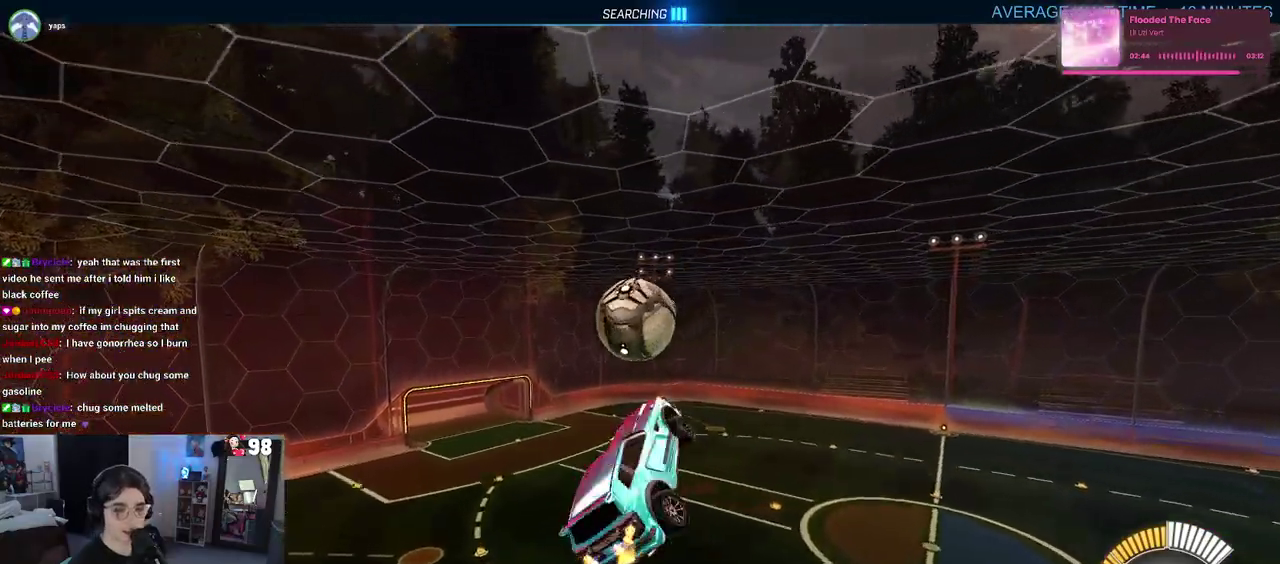
{"buttons": ["R2"], "left_stick": "up-right", "right_stick": "center", "events": [[17, "left_stick", "down-left"], [367, "left_stick", "down"], [417, "left_stick", "center"], [483, "left_stick", "up-right"]]}
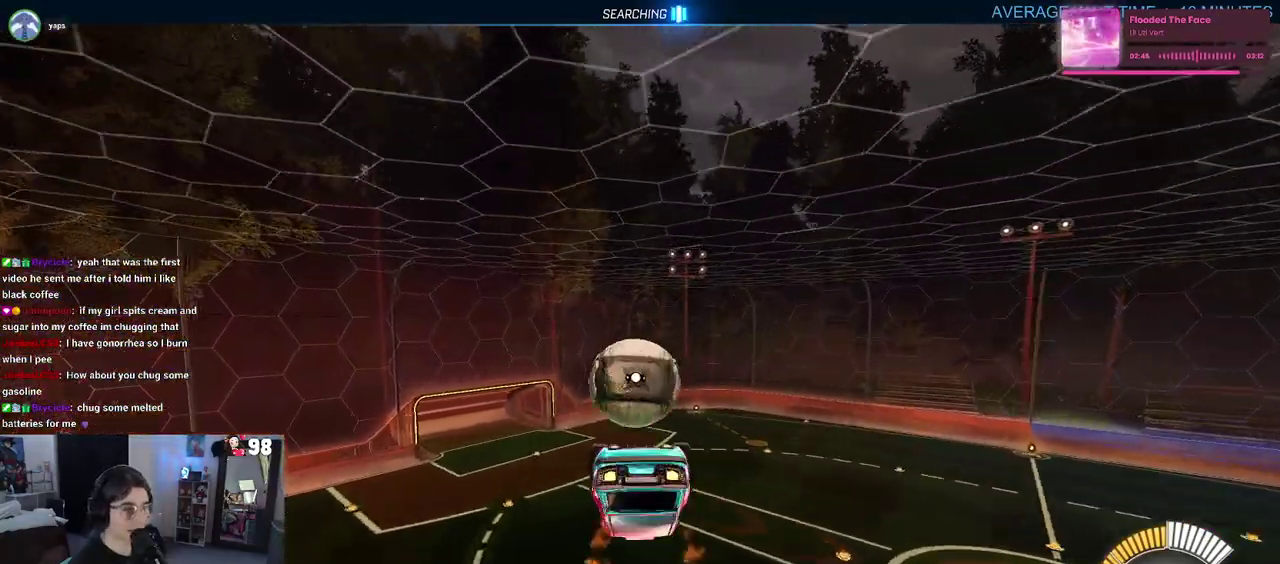
{"buttons": ["R2"], "left_stick": "center", "right_stick": "center", "events": [[33, "left_stick", "up"], [400, "left_stick", "up-right"], [450, "left_stick", "center"]]}
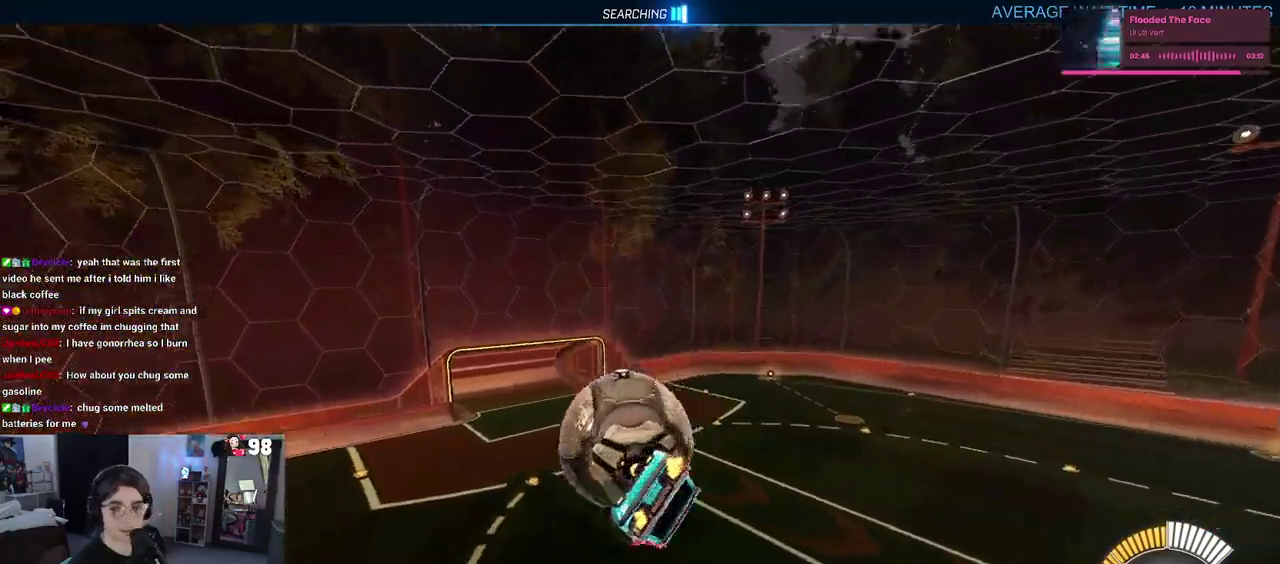
{"buttons": ["SQUARE", "R2"], "left_stick": "down-right", "right_stick": "center", "events": [[467, "left_stick", "down-right"], [500, "SQUARE", "down"]]}